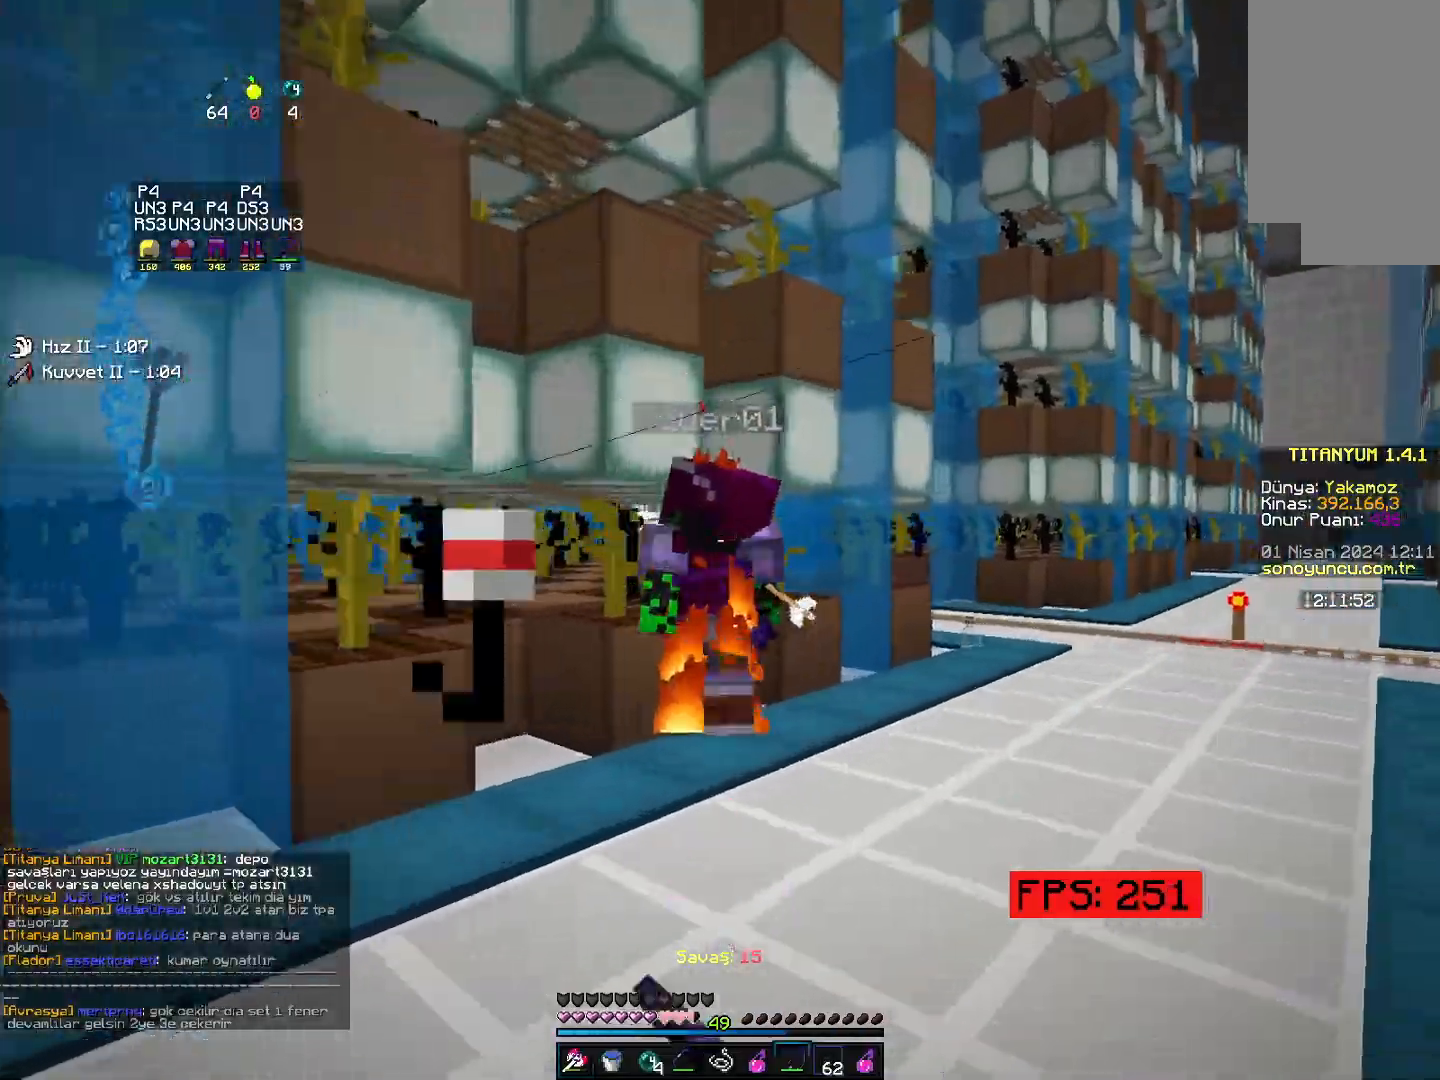
Gameplay with keyboard and mouse; each line is a JSON object with the keys and mouse buttons held at the frame after it. "events" lists presses ("down") and releases ("up") of "down", "left", "right", "space", "up" and "mouse_right" between this image and that frame as [ms after this image, input, new state], when the widget could be followed in between; "mouse_left" appears only as held states. "mouse_left", "mouse_right" = the "left", "right" buttons of the "mouse" list. No other keys are recorded. Fast repeated clicks can show as one long hold. Mouse movement is not recorded.
{"keys": ["right", "up"], "mouse": [], "events": []}
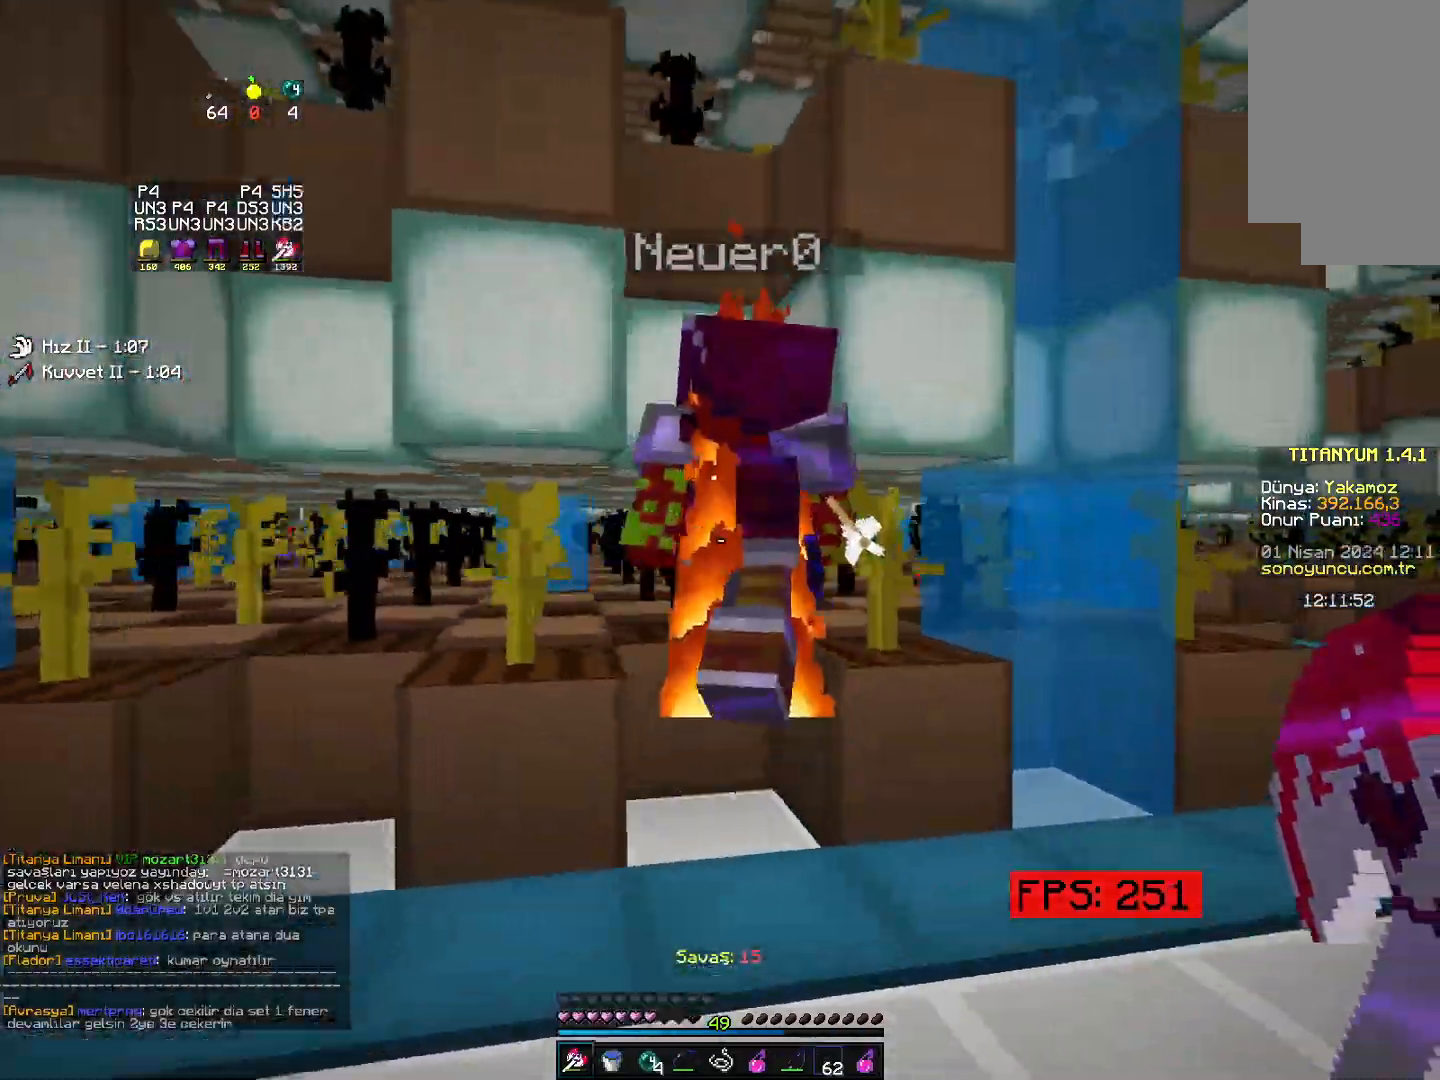
{"keys": ["left", "up"], "mouse": [], "events": [[200, "left", "down"], [200, "up", "up"], [267, "right", "up"], [333, "up", "down"]]}
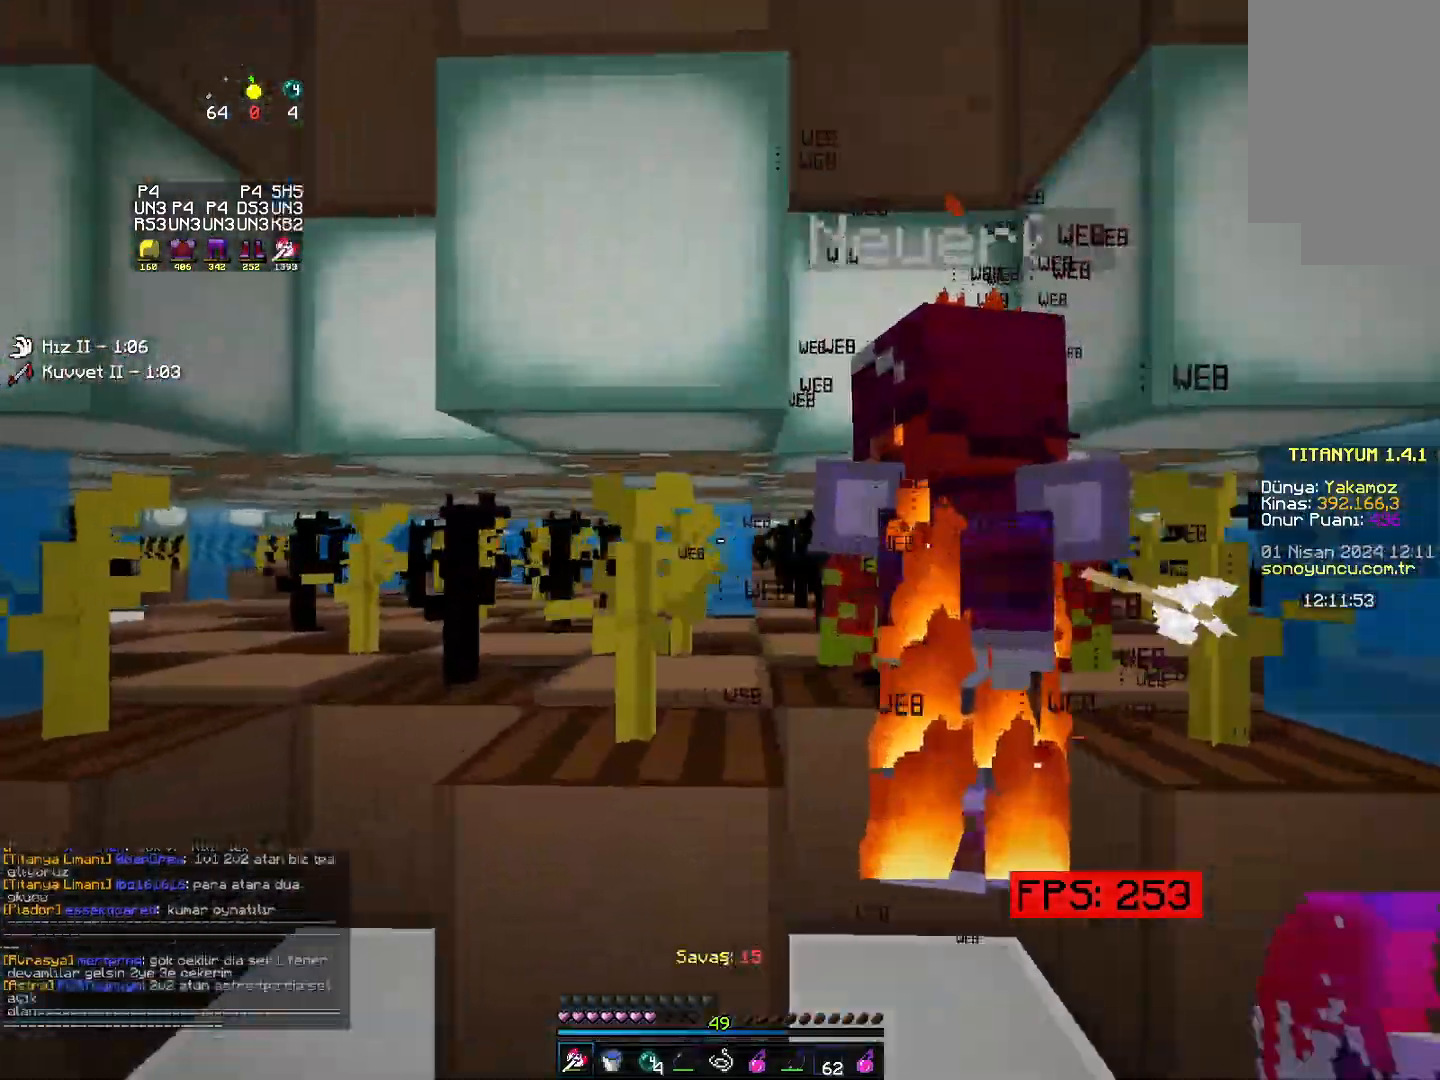
{"keys": ["right", "up"], "mouse": [], "events": [[33, "up", "up"], [117, "down", "down"], [150, "left", "up"], [167, "right", "down"], [217, "down", "up"], [300, "up", "down"]]}
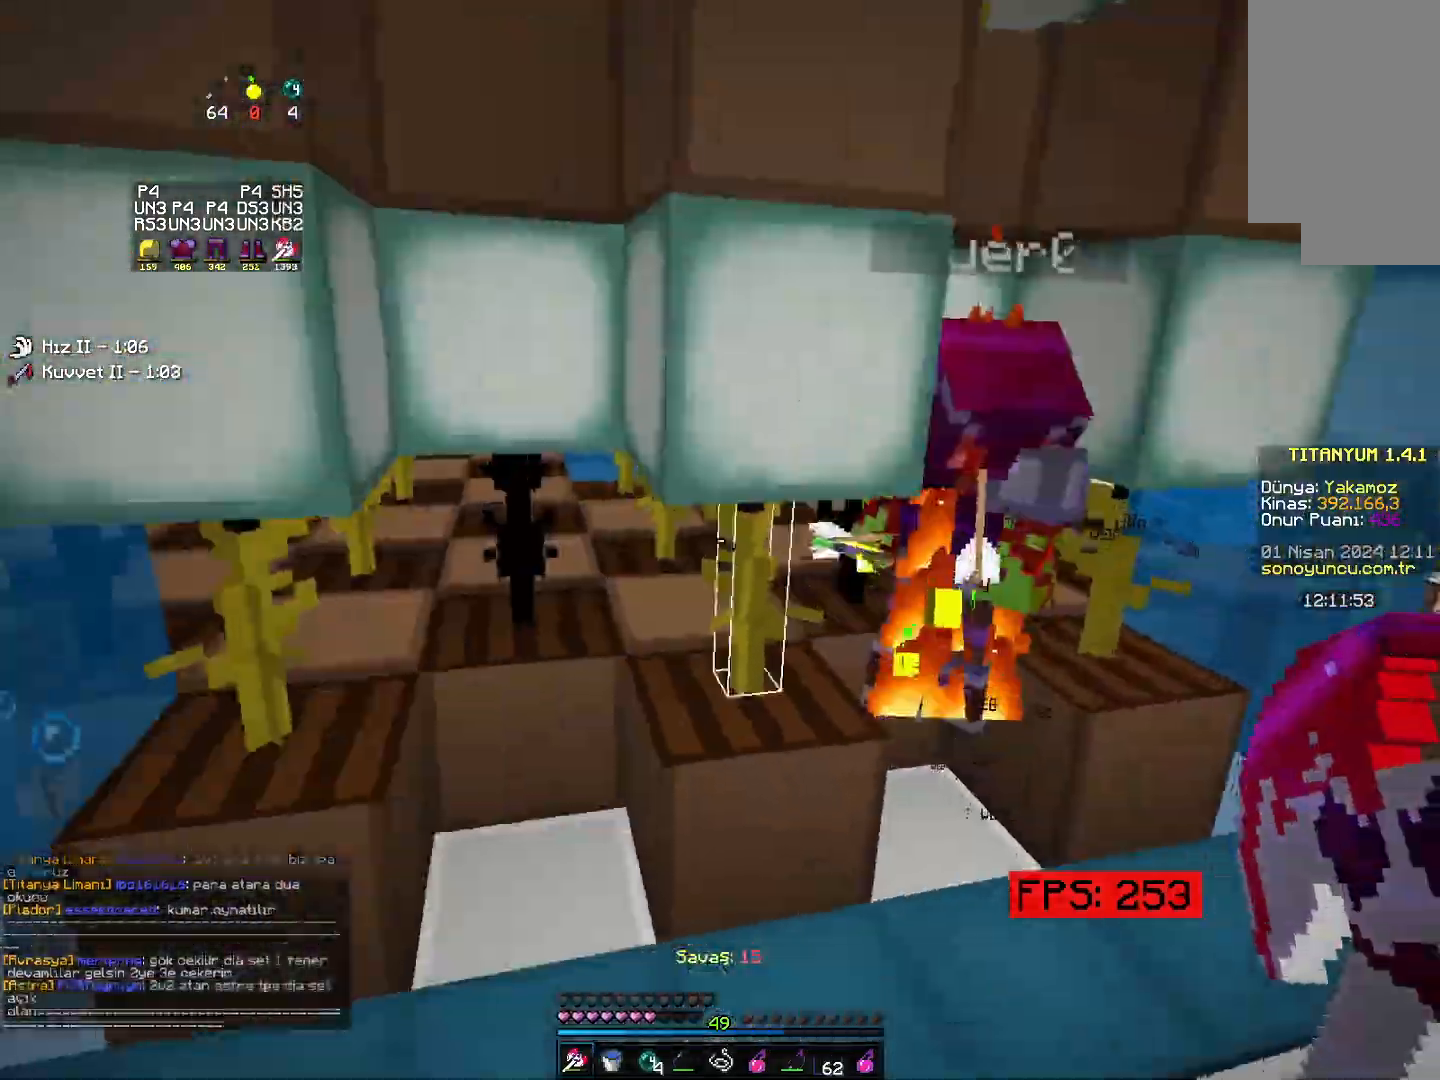
{"keys": ["right", "up"], "mouse": []}
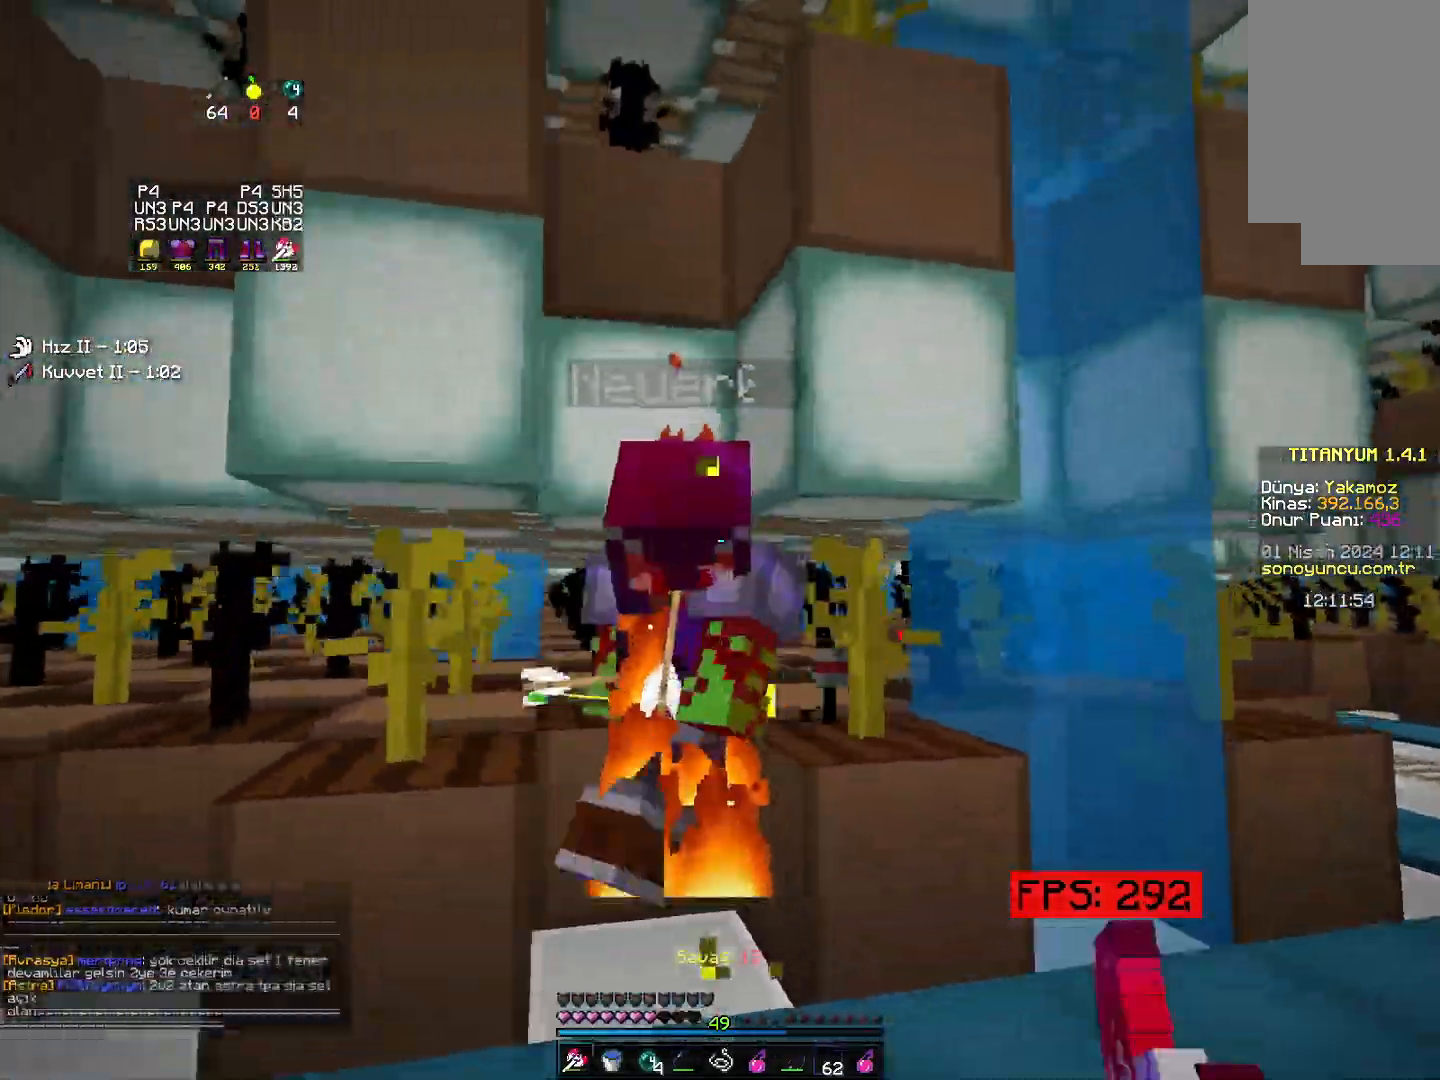
{"keys": ["left"], "mouse": [], "events": [[133, "up", "up"], [183, "down", "down"], [217, "left", "down"], [217, "right", "up"], [267, "down", "up"], [350, "up", "down"], [467, "up", "up"]]}
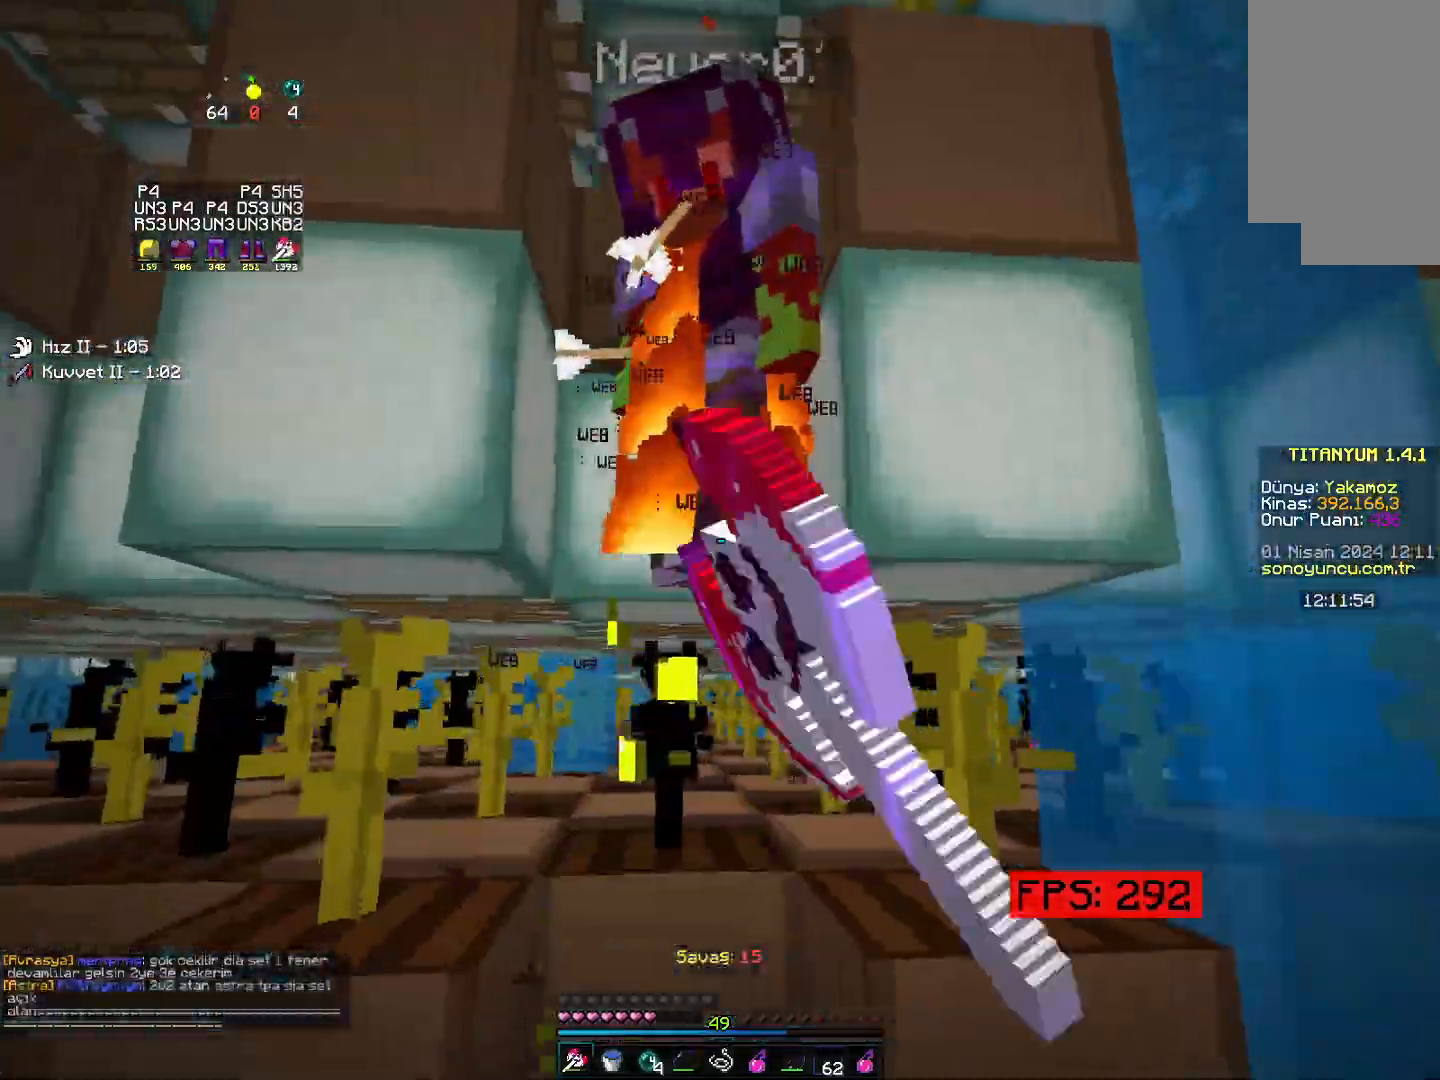
{"keys": ["left"], "mouse": [], "events": [[33, "down", "down"], [83, "right", "down"], [117, "left", "up"], [167, "down", "up"], [233, "up", "down"], [283, "right", "up"], [333, "left", "down"], [383, "mouse_right", "down"], [450, "mouse_right", "up"], [450, "up", "up"]]}
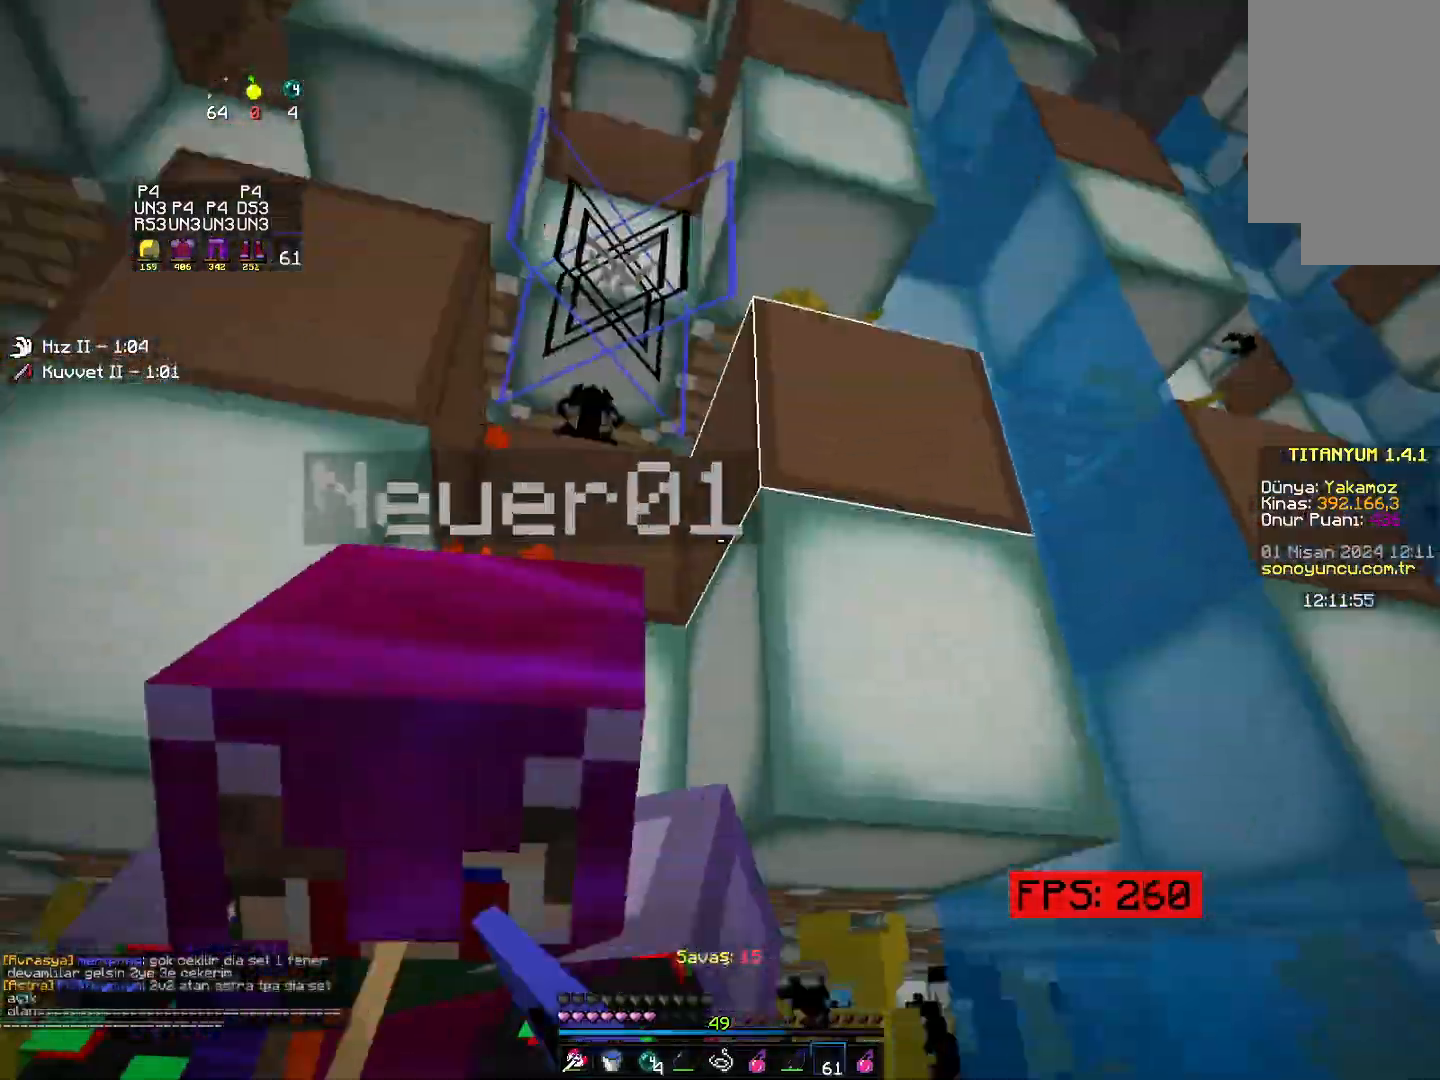
{"keys": ["up"], "mouse": [], "events": [[250, "right", "down"], [267, "left", "up"], [400, "up", "down"], [483, "right", "up"]]}
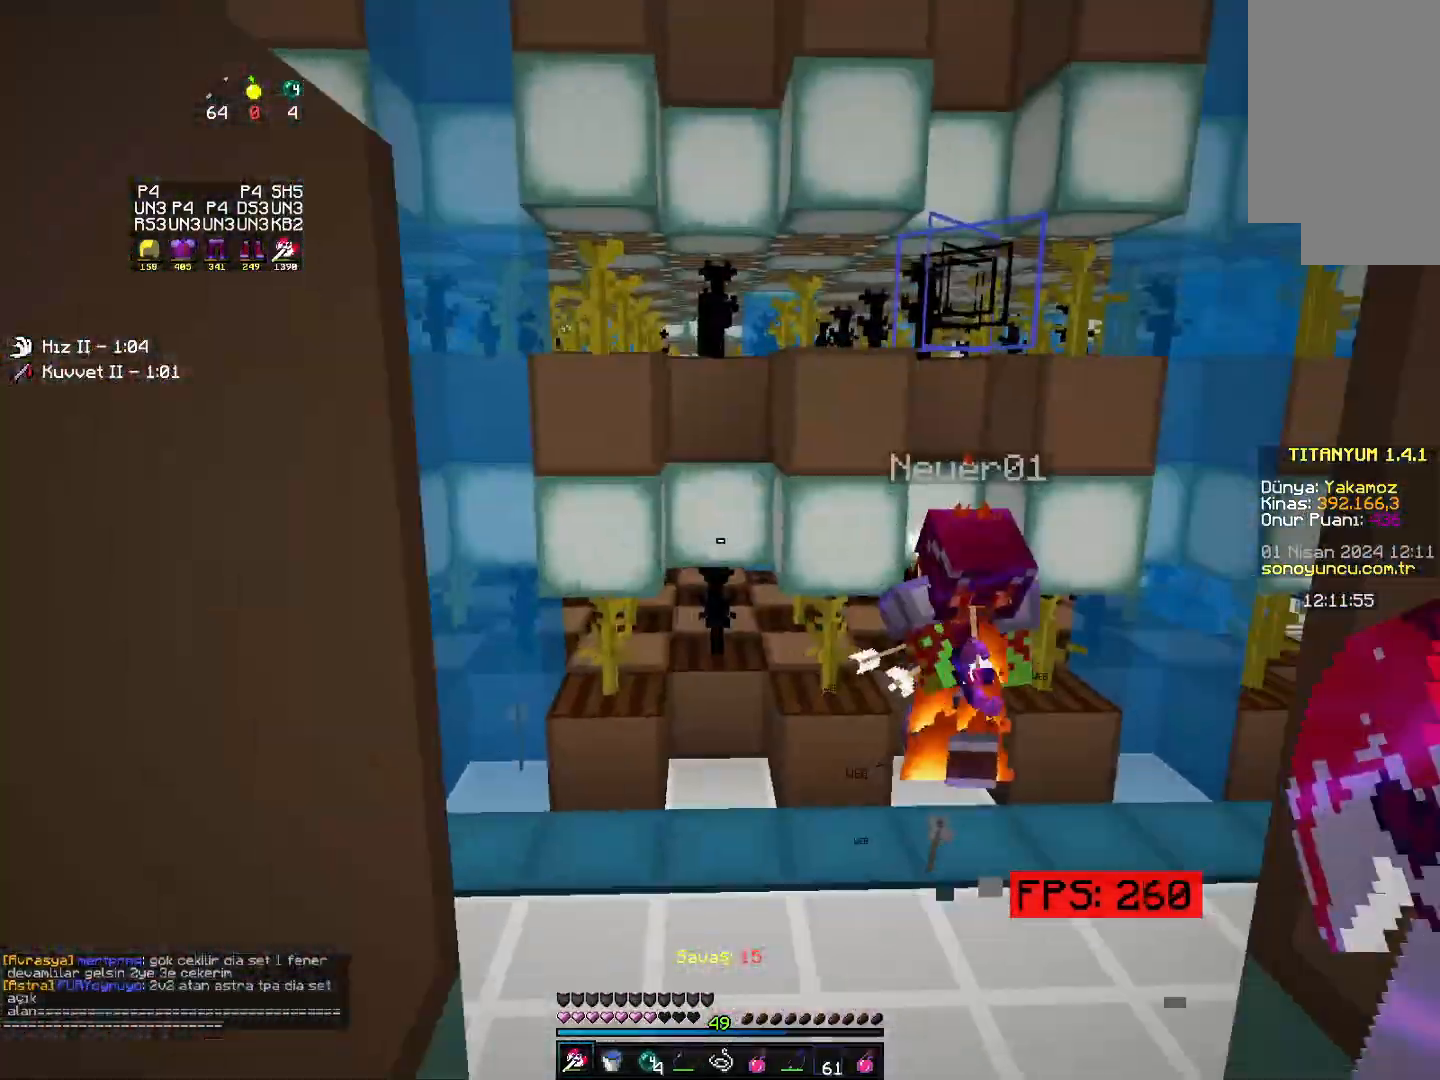
{"keys": ["right", "up"], "mouse": [], "events": [[117, "mouse_right", "down"], [183, "mouse_right", "up"], [250, "right", "down"], [333, "right", "up"], [433, "right", "down"]]}
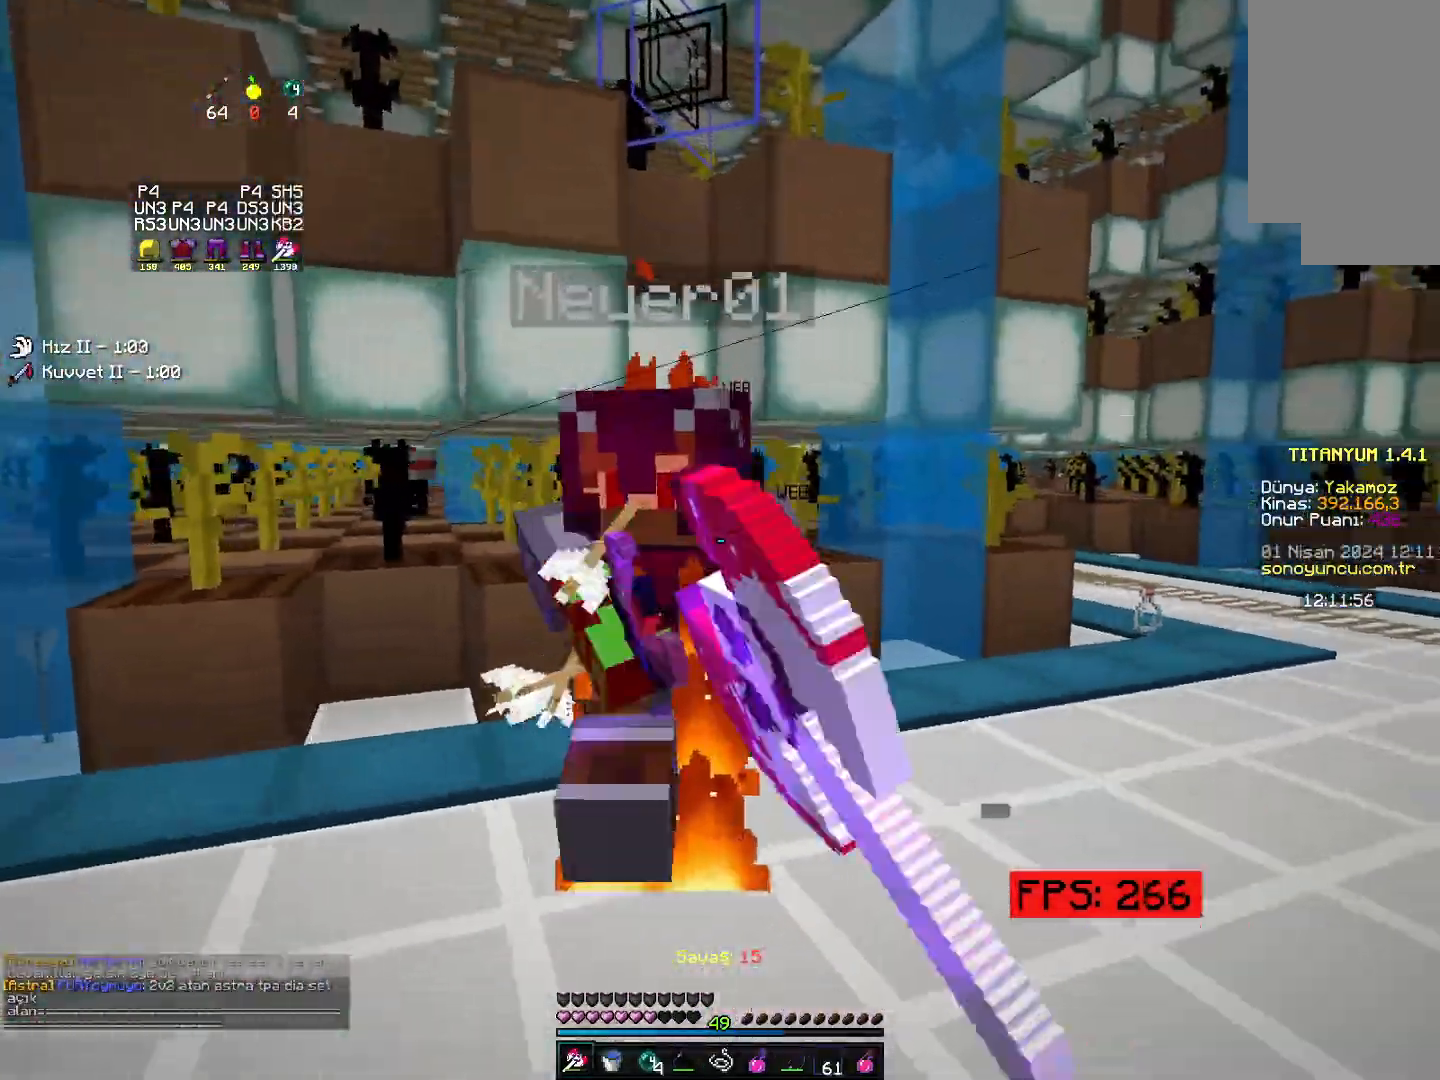
{"keys": ["down", "right"], "mouse": [], "events": [[400, "up", "up"], [450, "down", "down"]]}
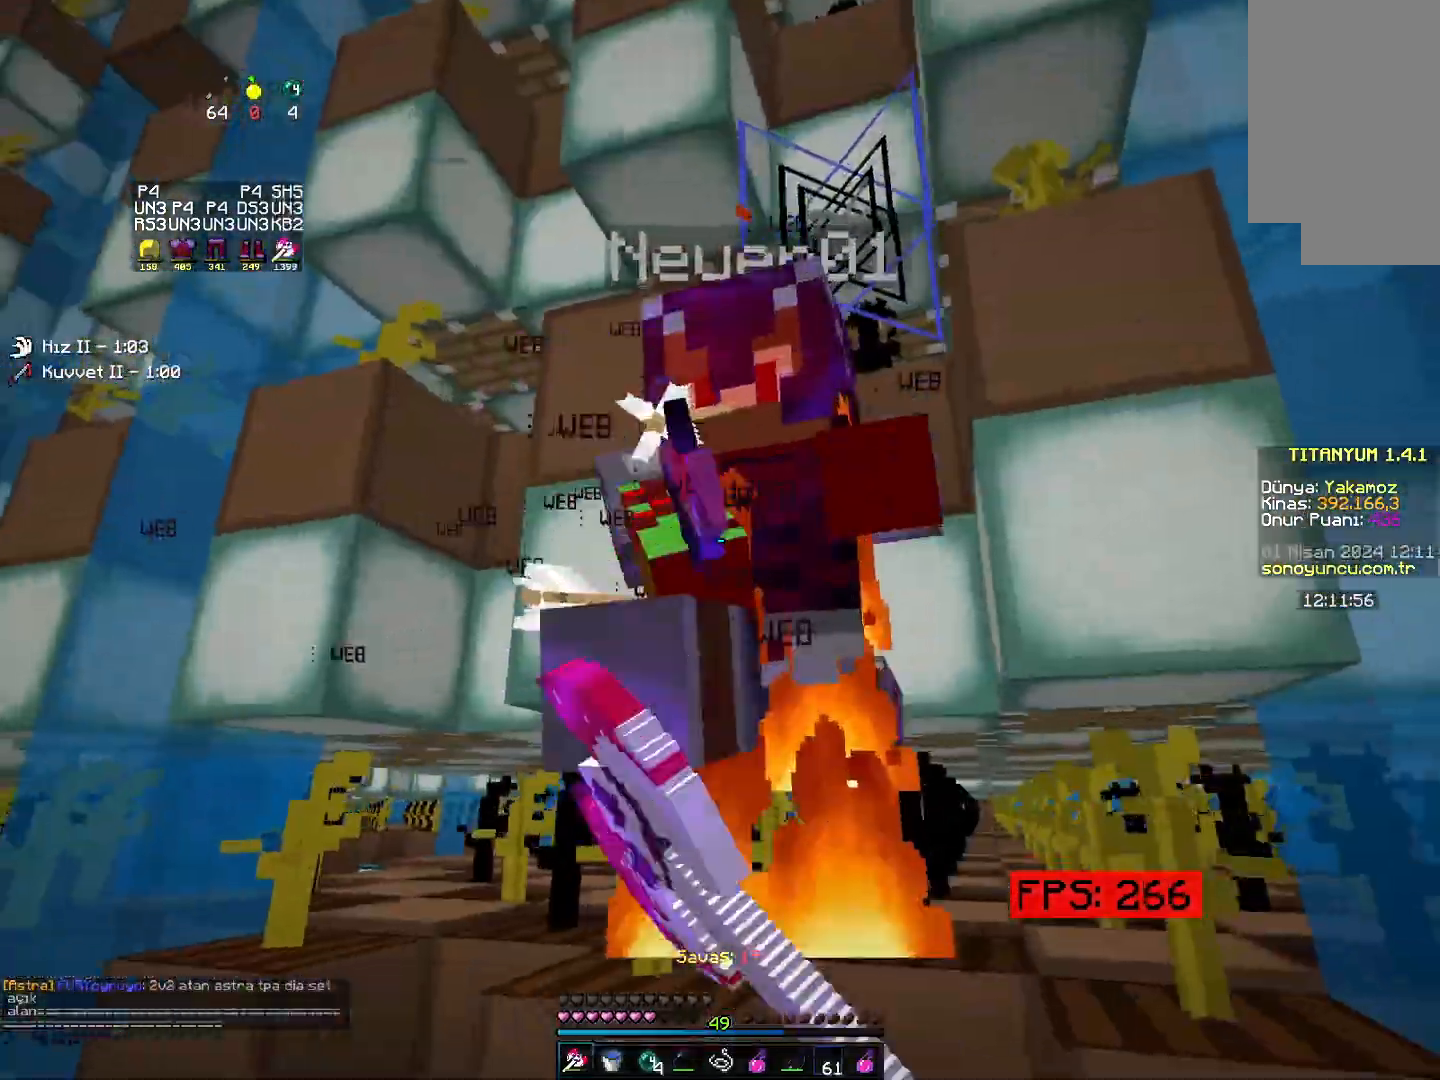
{"keys": ["down", "left"], "mouse": [], "events": [[117, "left", "down"], [117, "right", "up"], [150, "down", "up"], [200, "up", "down"], [333, "up", "up"], [417, "down", "down"], [450, "down", "up"], [467, "down", "down"]]}
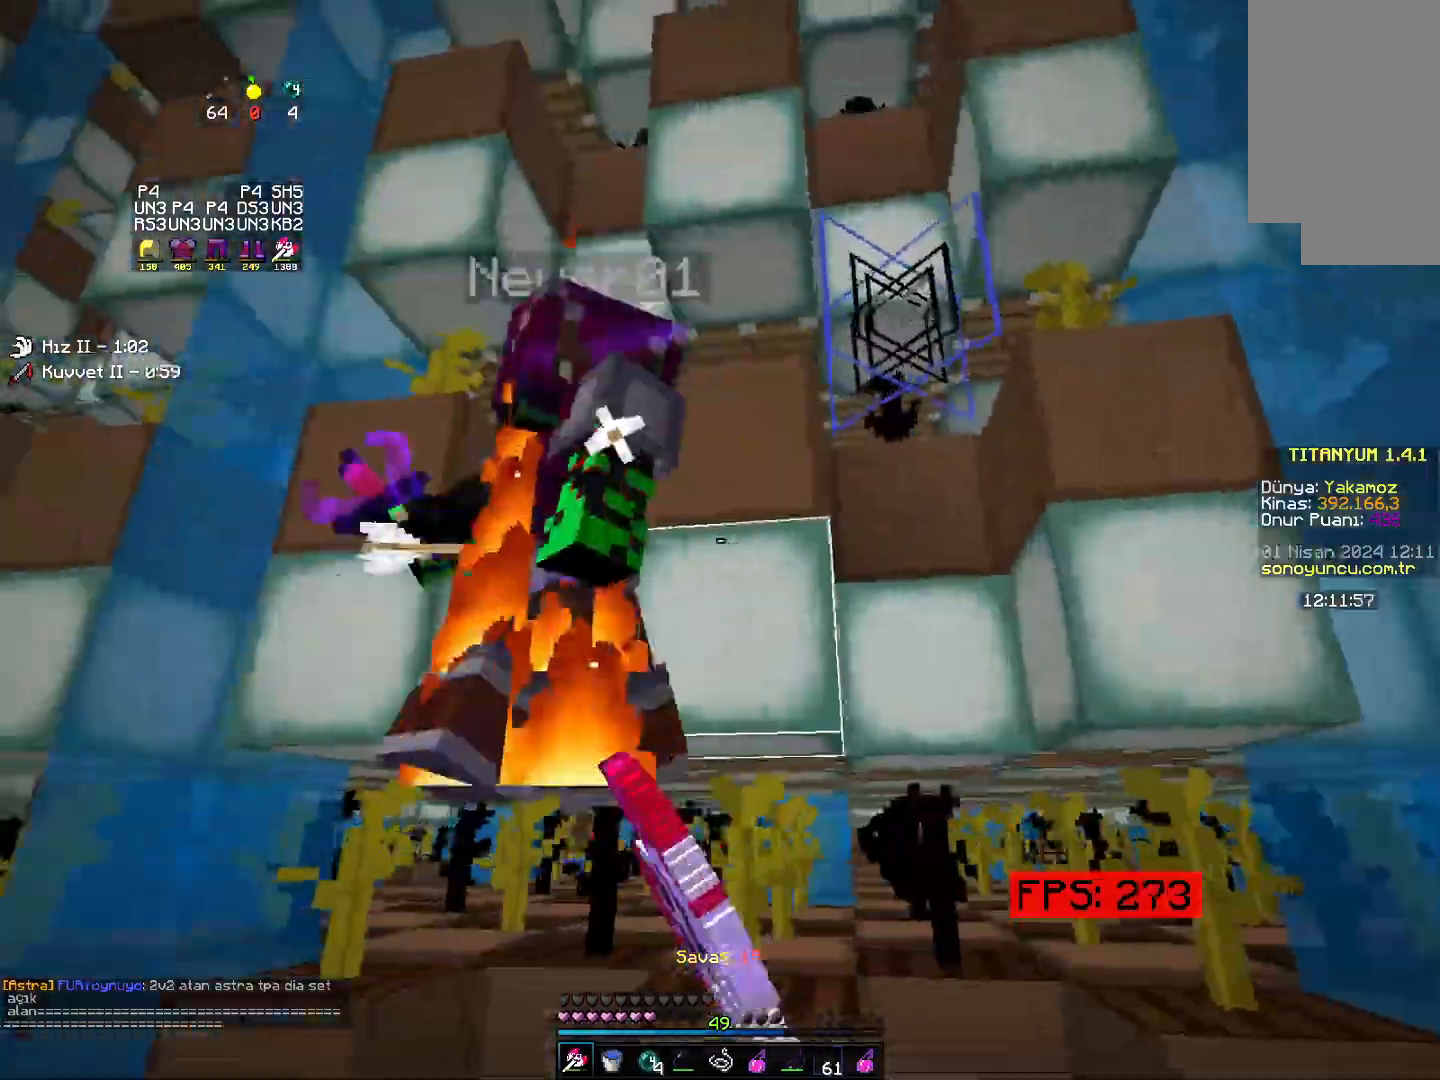
{"keys": ["left"], "mouse": [], "events": [[33, "down", "up"], [100, "up", "down"], [283, "up", "up"], [350, "down", "down"], [467, "down", "up"]]}
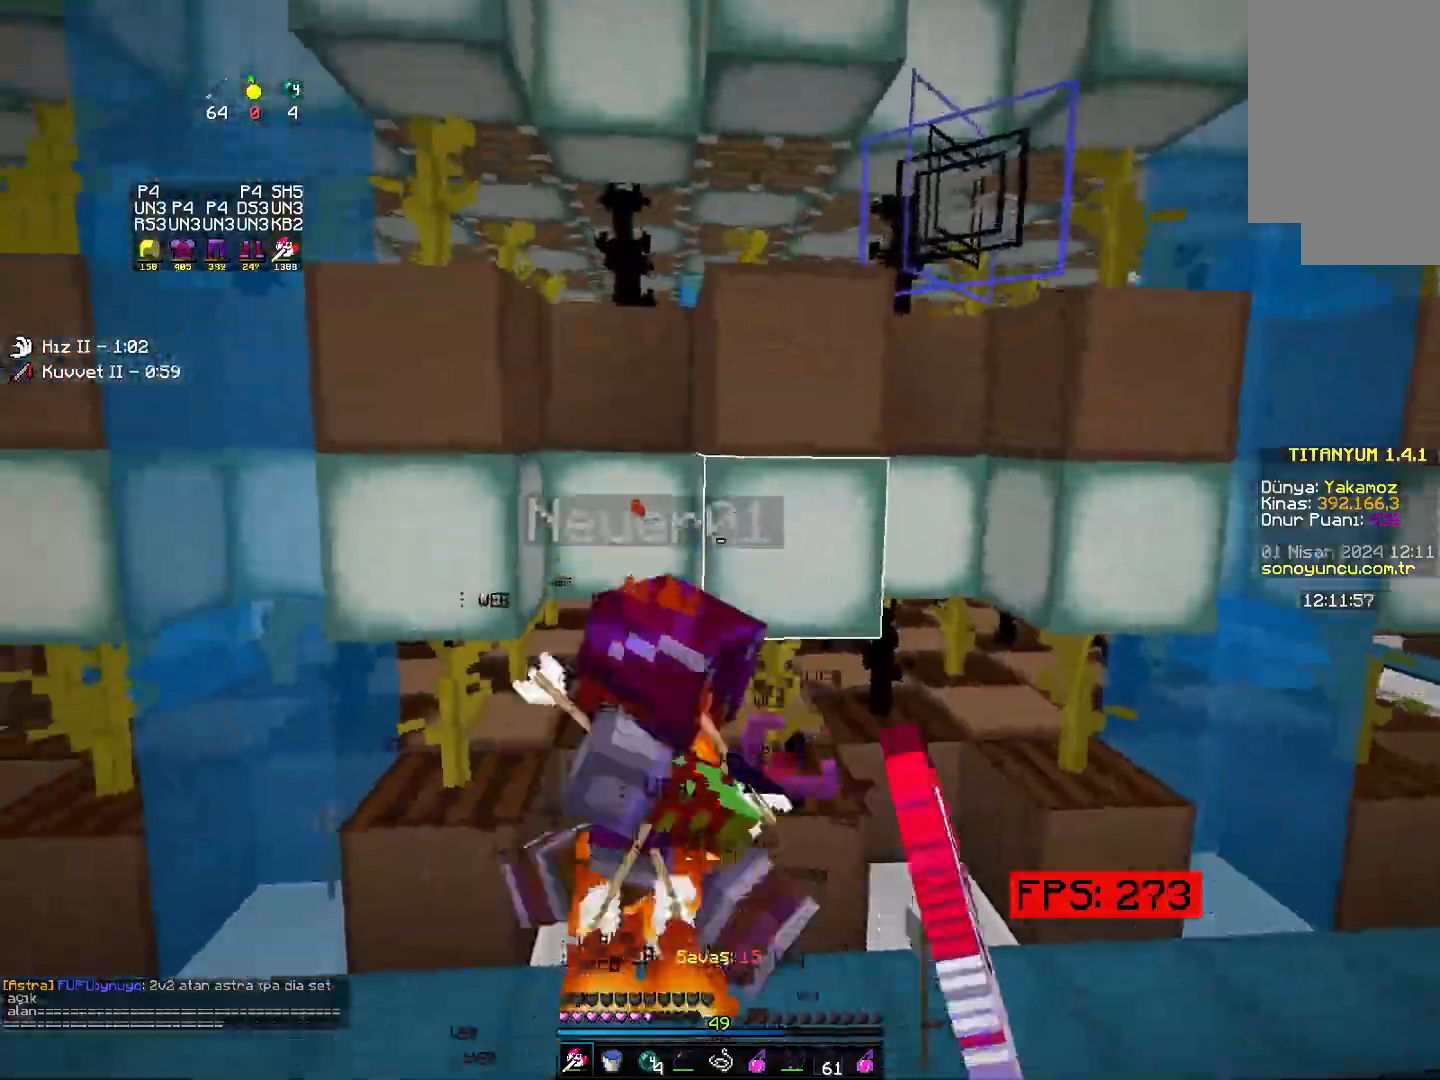
{"keys": ["right", "up"], "mouse": []}
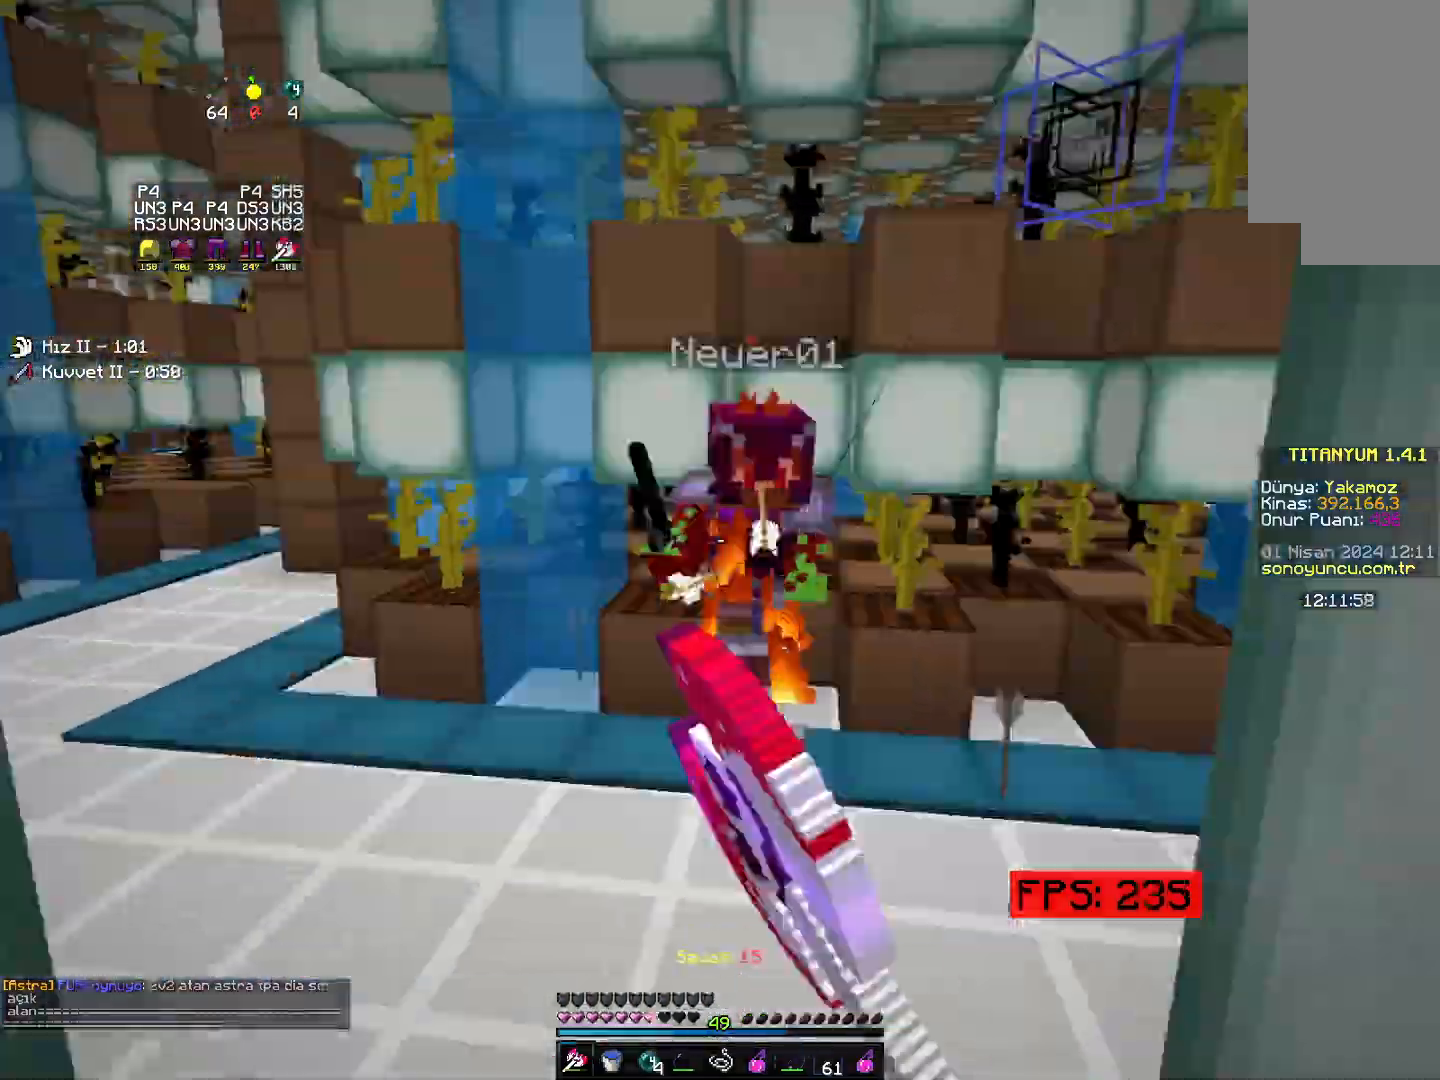
{"keys": ["right", "up"], "mouse": [], "events": [[50, "right", "up"], [100, "right", "down"], [167, "right", "up"], [250, "mouse_right", "down"], [317, "mouse_right", "up"], [467, "right", "down"]]}
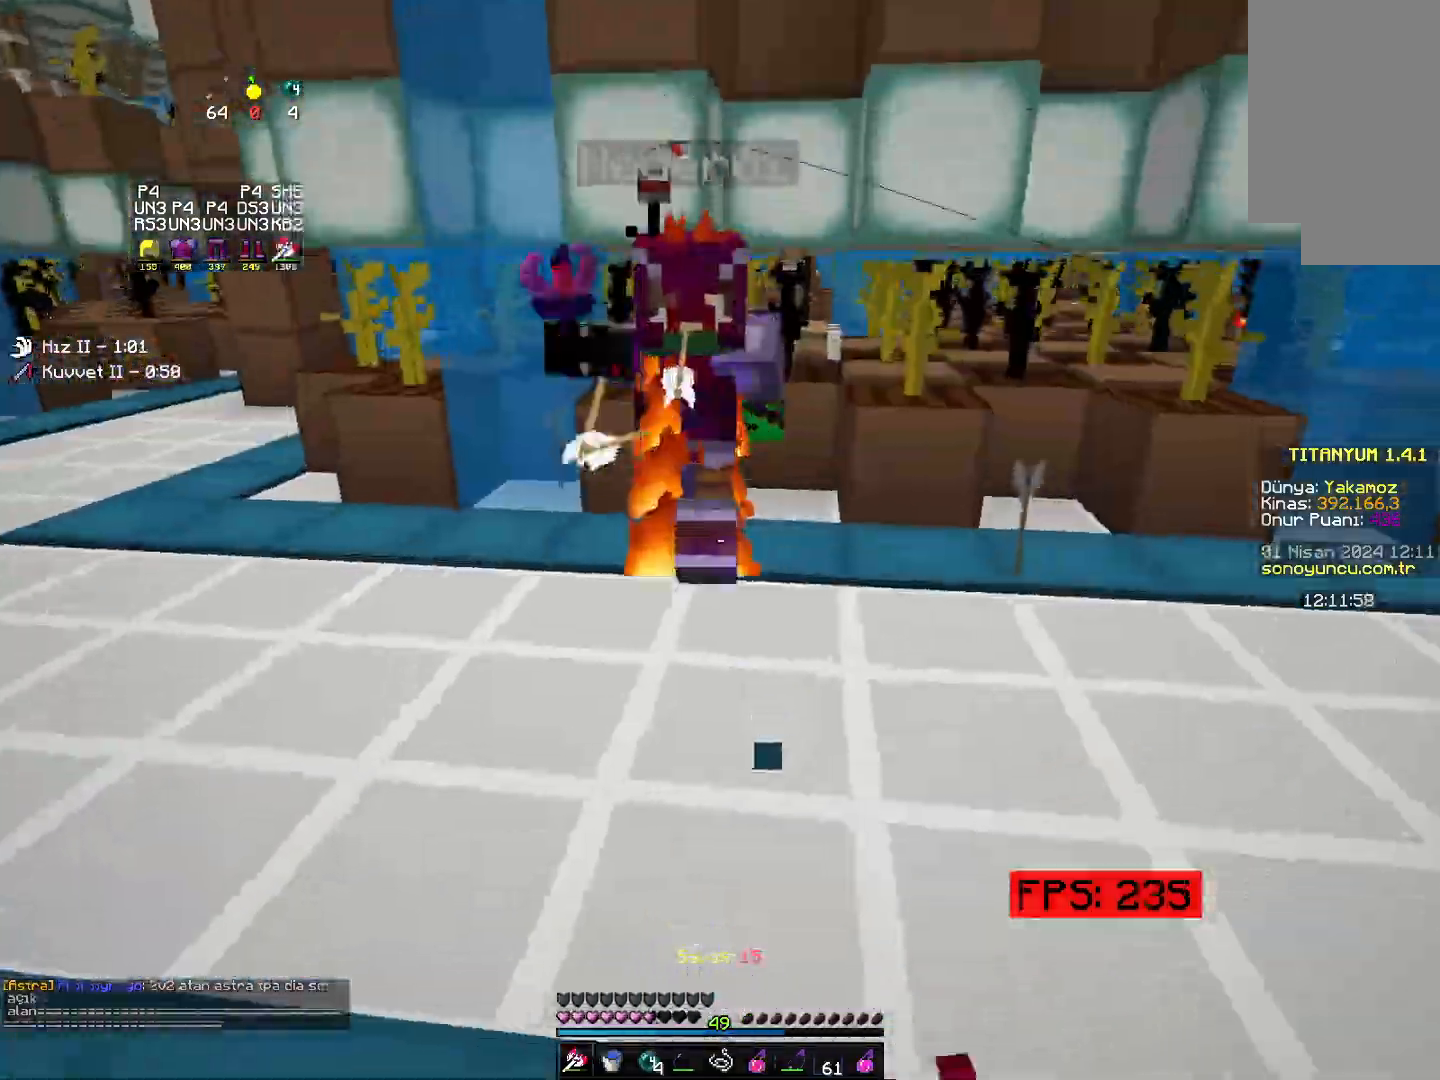
{"keys": ["right", "up"], "mouse": [], "events": [[117, "right", "up"], [233, "right", "down"]]}
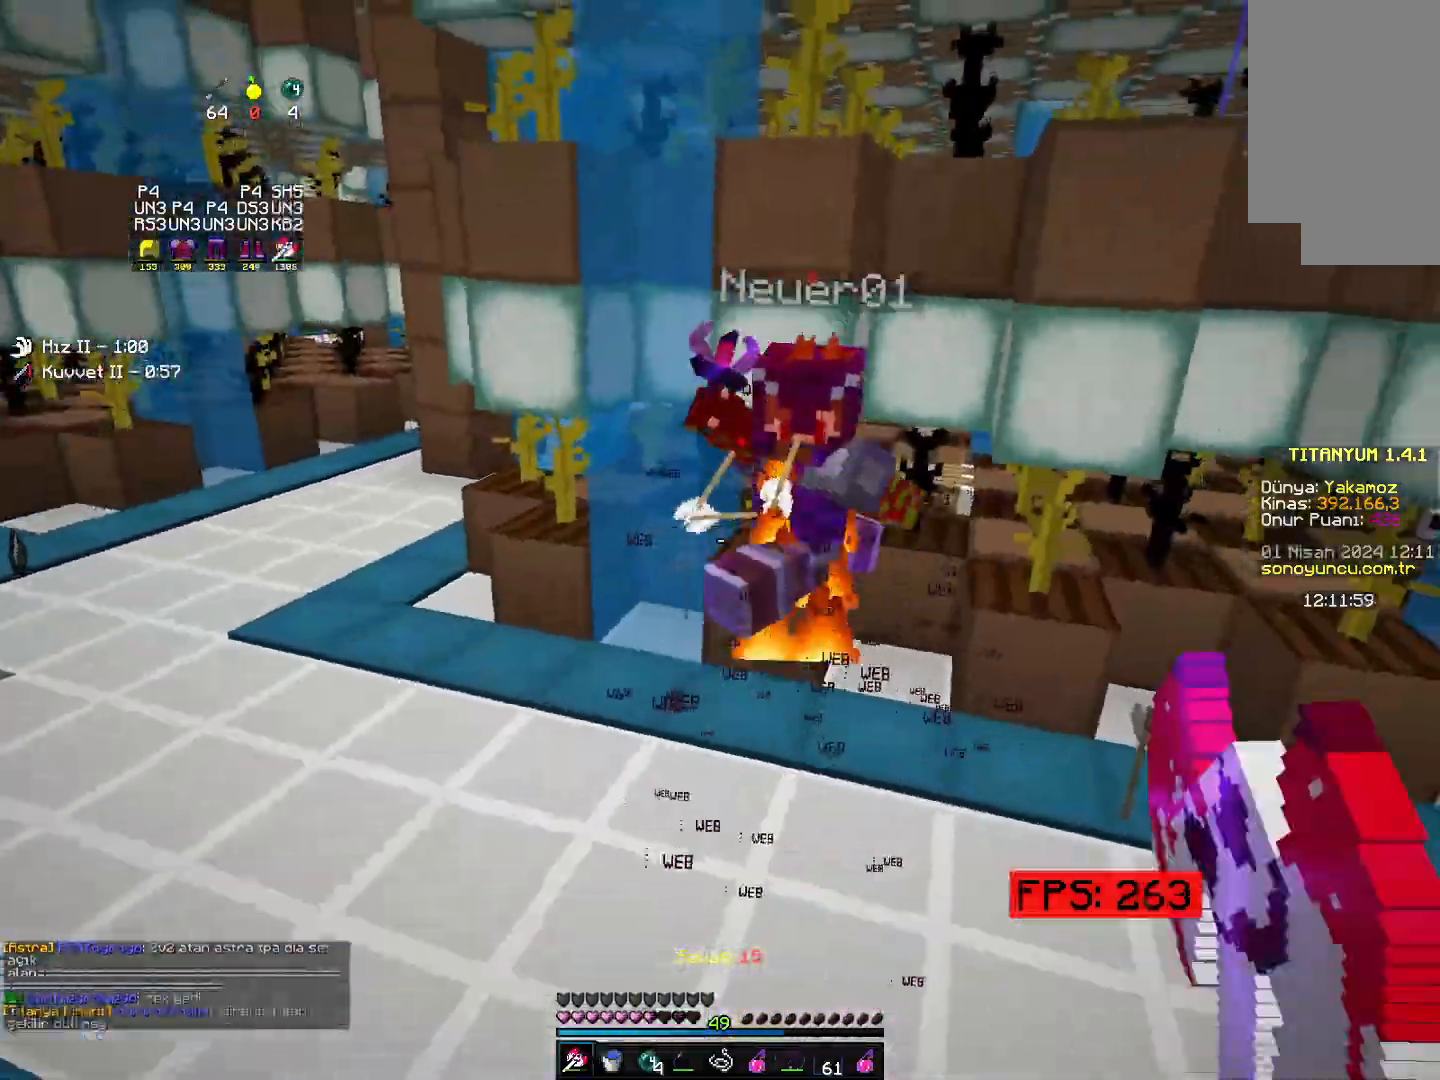
{"keys": ["right", "up"], "mouse": [], "events": [[33, "right", "up"], [183, "mouse_right", "down"], [233, "mouse_right", "up"], [250, "right", "down"]]}
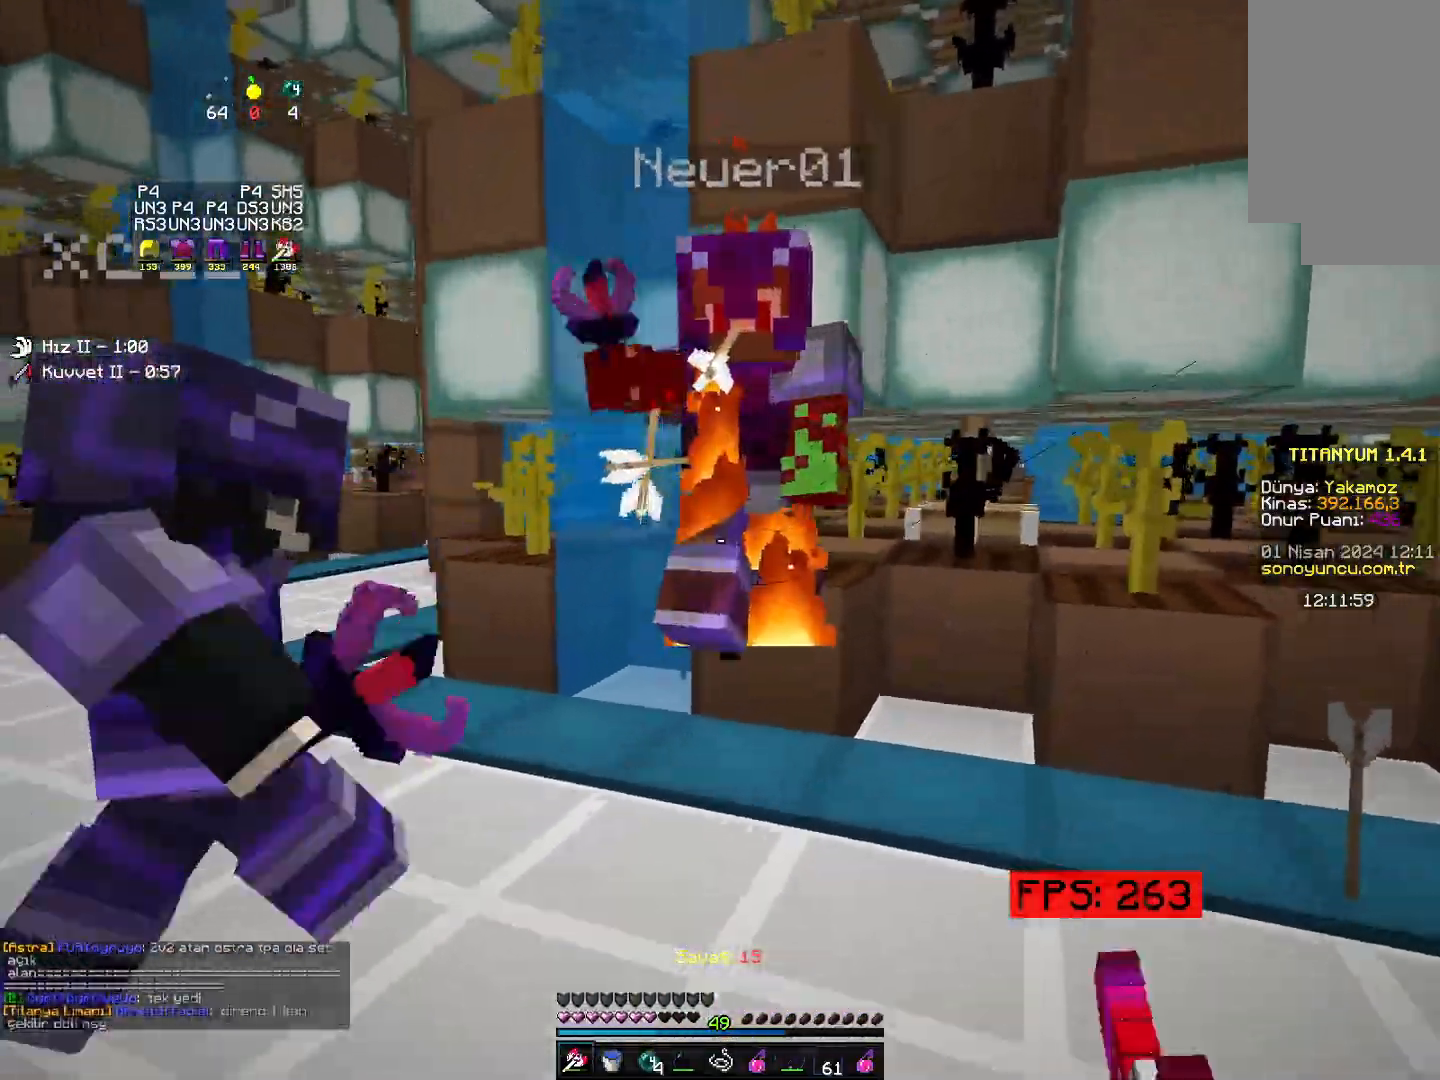
{"keys": ["right", "up"], "mouse": [], "events": [[100, "left", "down"], [100, "right", "up"], [233, "up", "up"], [300, "down", "down"], [300, "left", "up"], [367, "right", "down"], [400, "down", "up"], [467, "up", "down"]]}
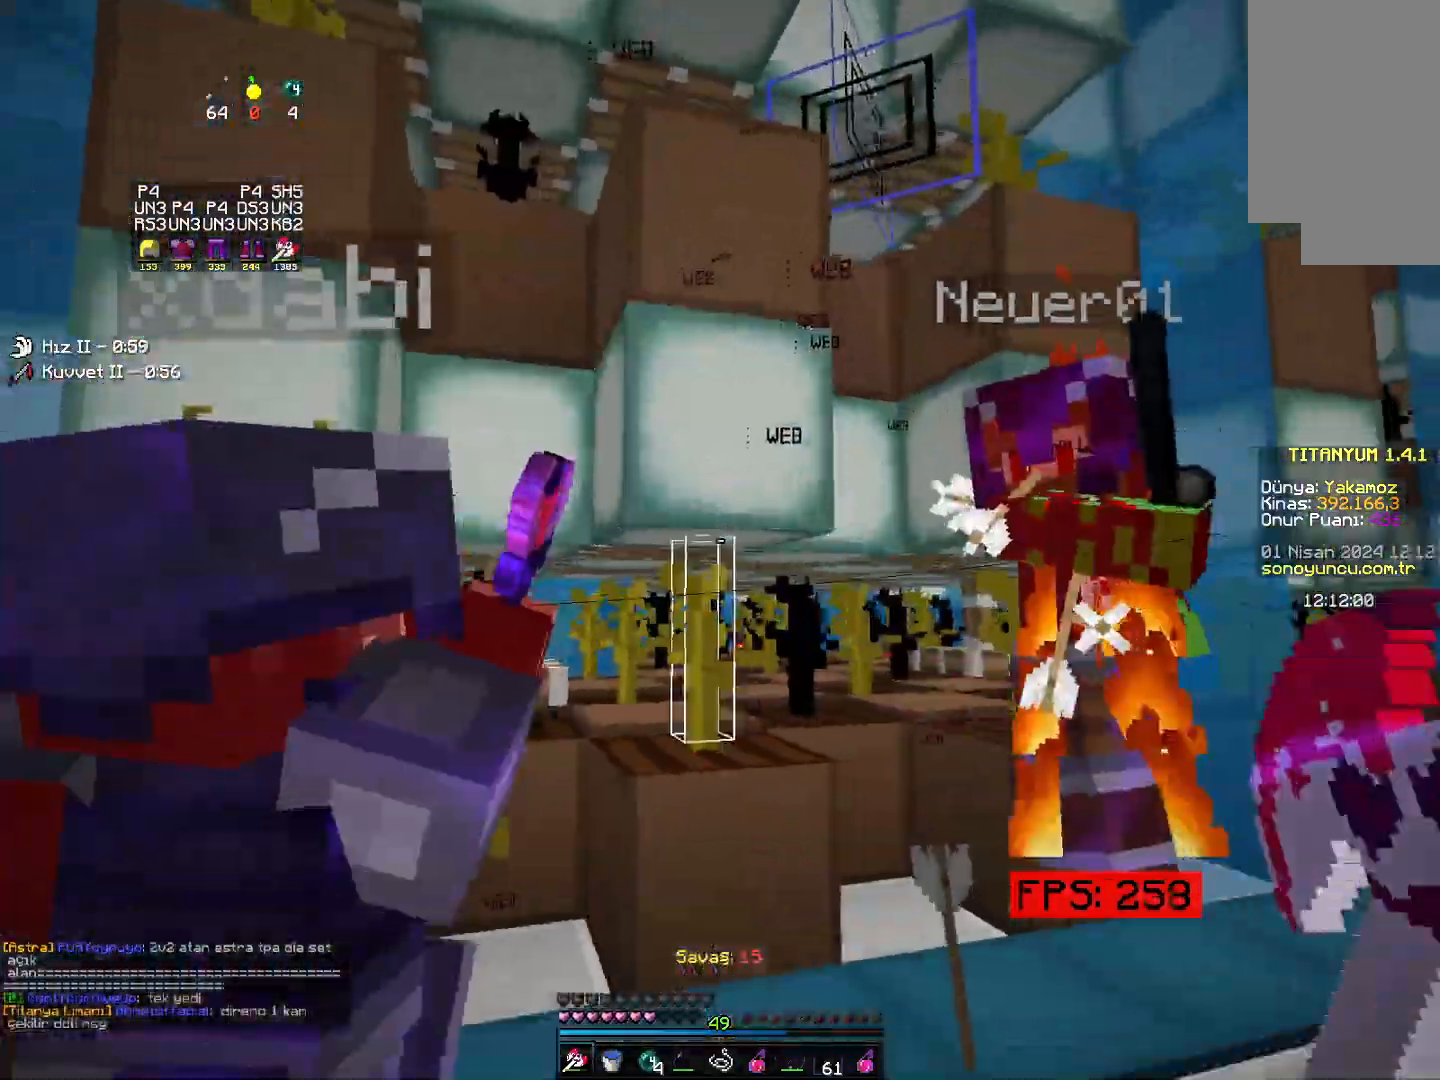
{"keys": ["left"], "mouse": [], "events": [[283, "up", "up"], [367, "down", "down"], [417, "right", "up"], [433, "left", "down"], [467, "down", "up"]]}
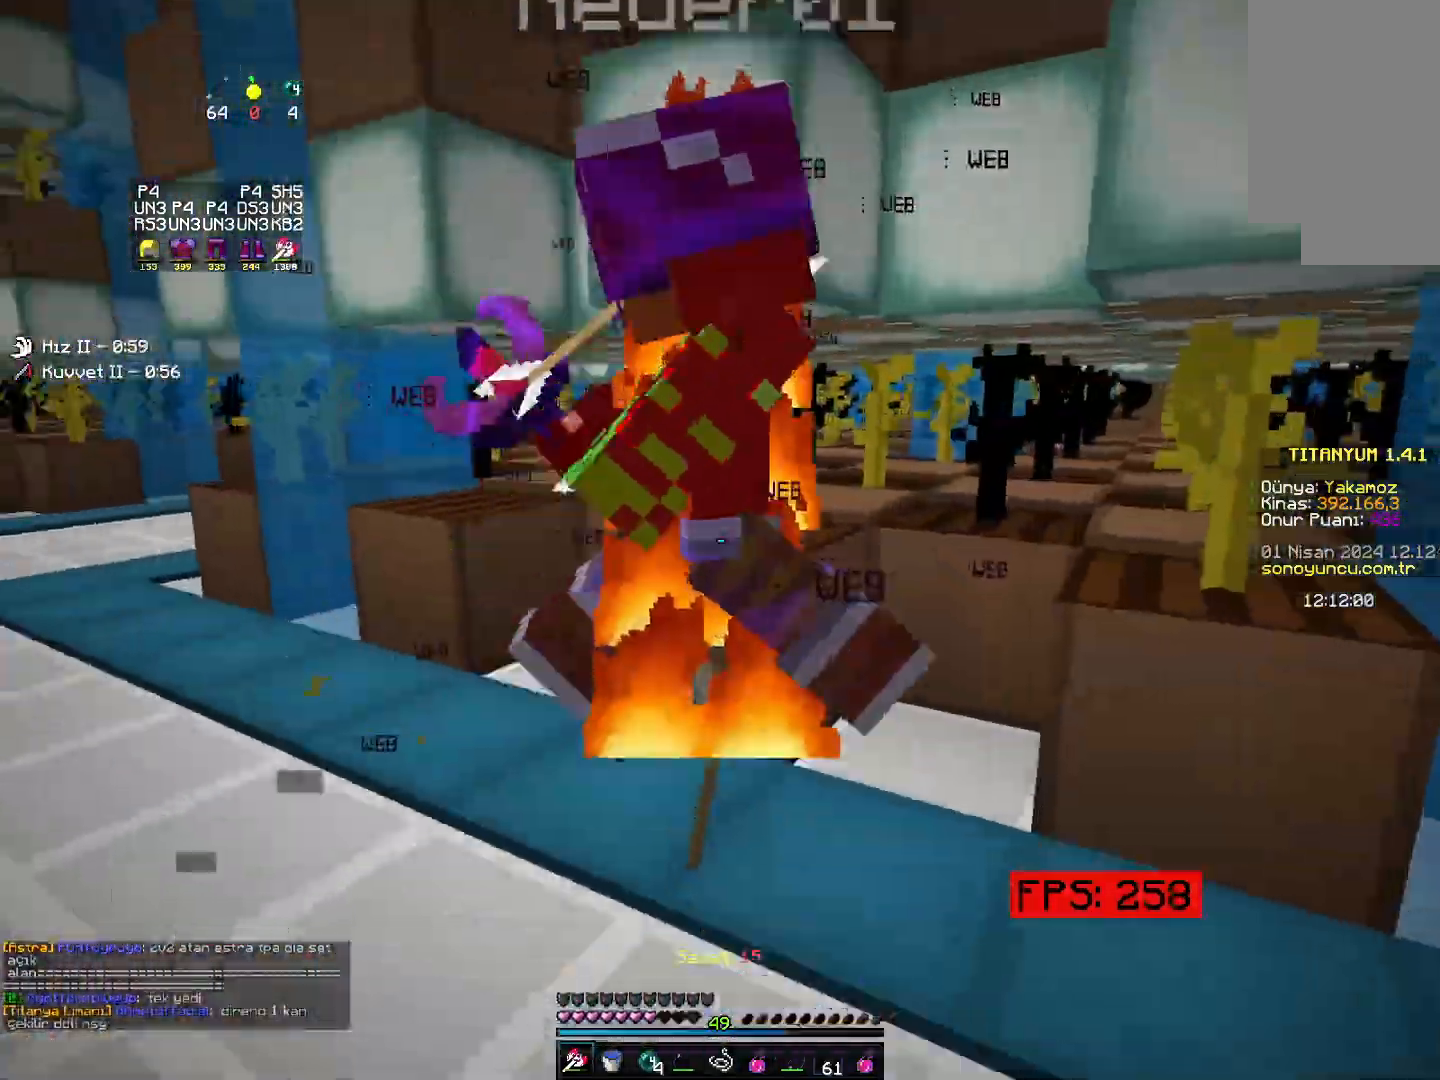
{"keys": ["right", "up"], "mouse": [], "events": [[50, "up", "down"], [100, "left", "up"], [167, "up", "up"], [233, "down", "down"], [317, "right", "down"], [333, "down", "up"], [400, "up", "down"]]}
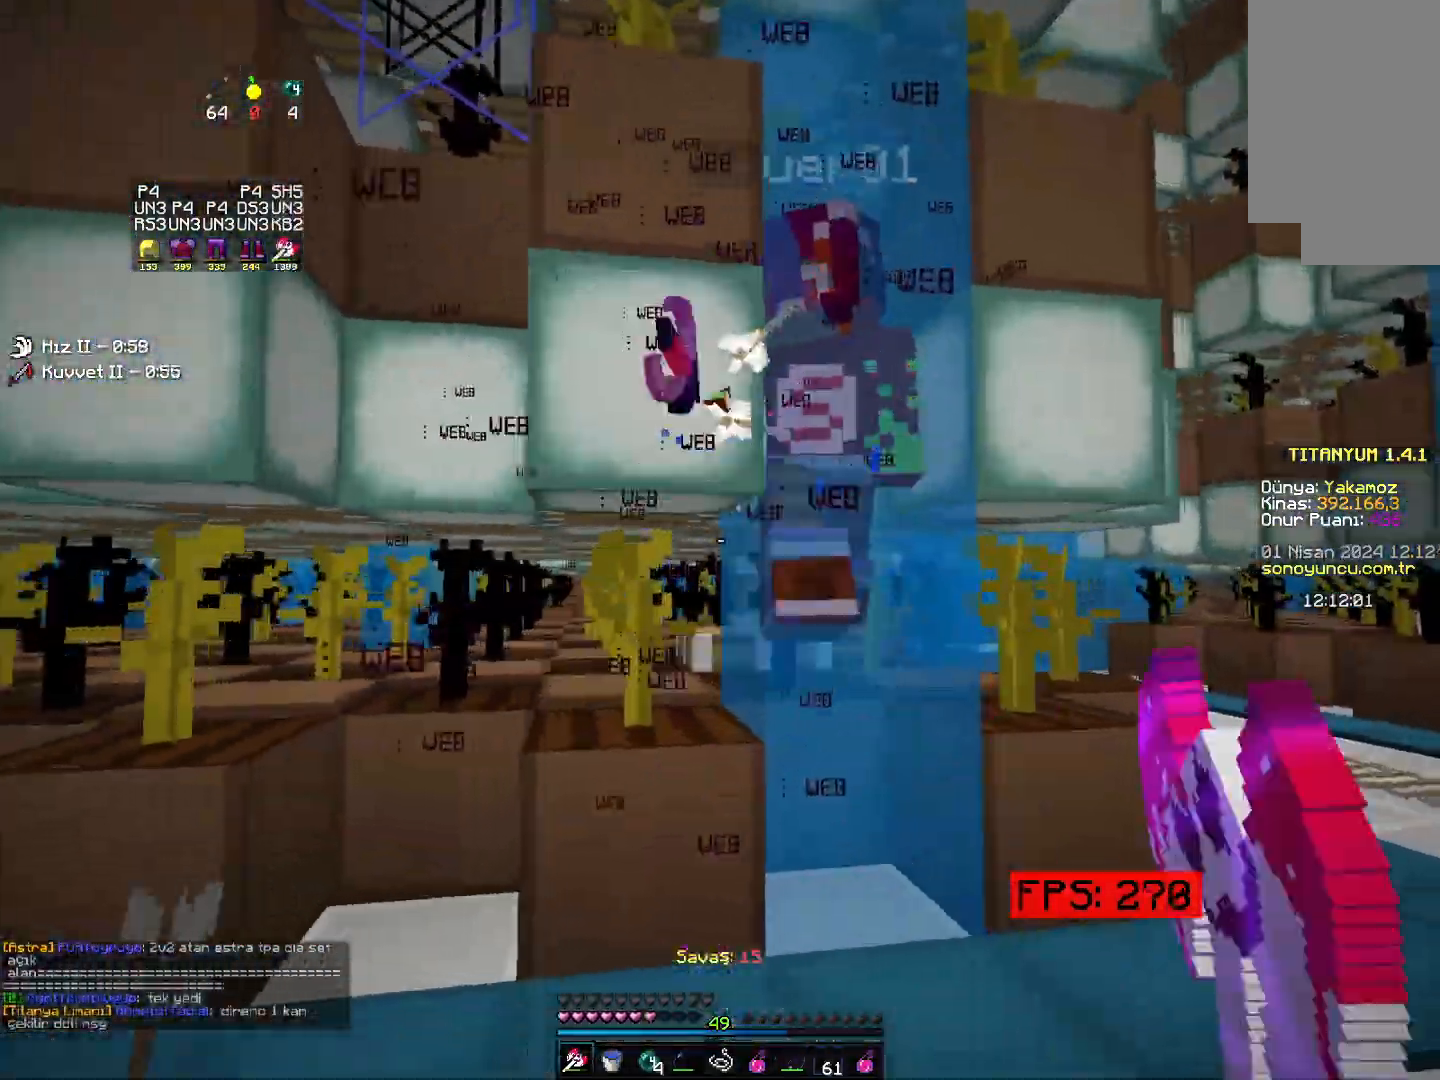
{"keys": ["left", "up"], "mouse": [], "events": [[183, "up", "up"], [350, "up", "down"], [400, "left", "down"], [400, "right", "up"]]}
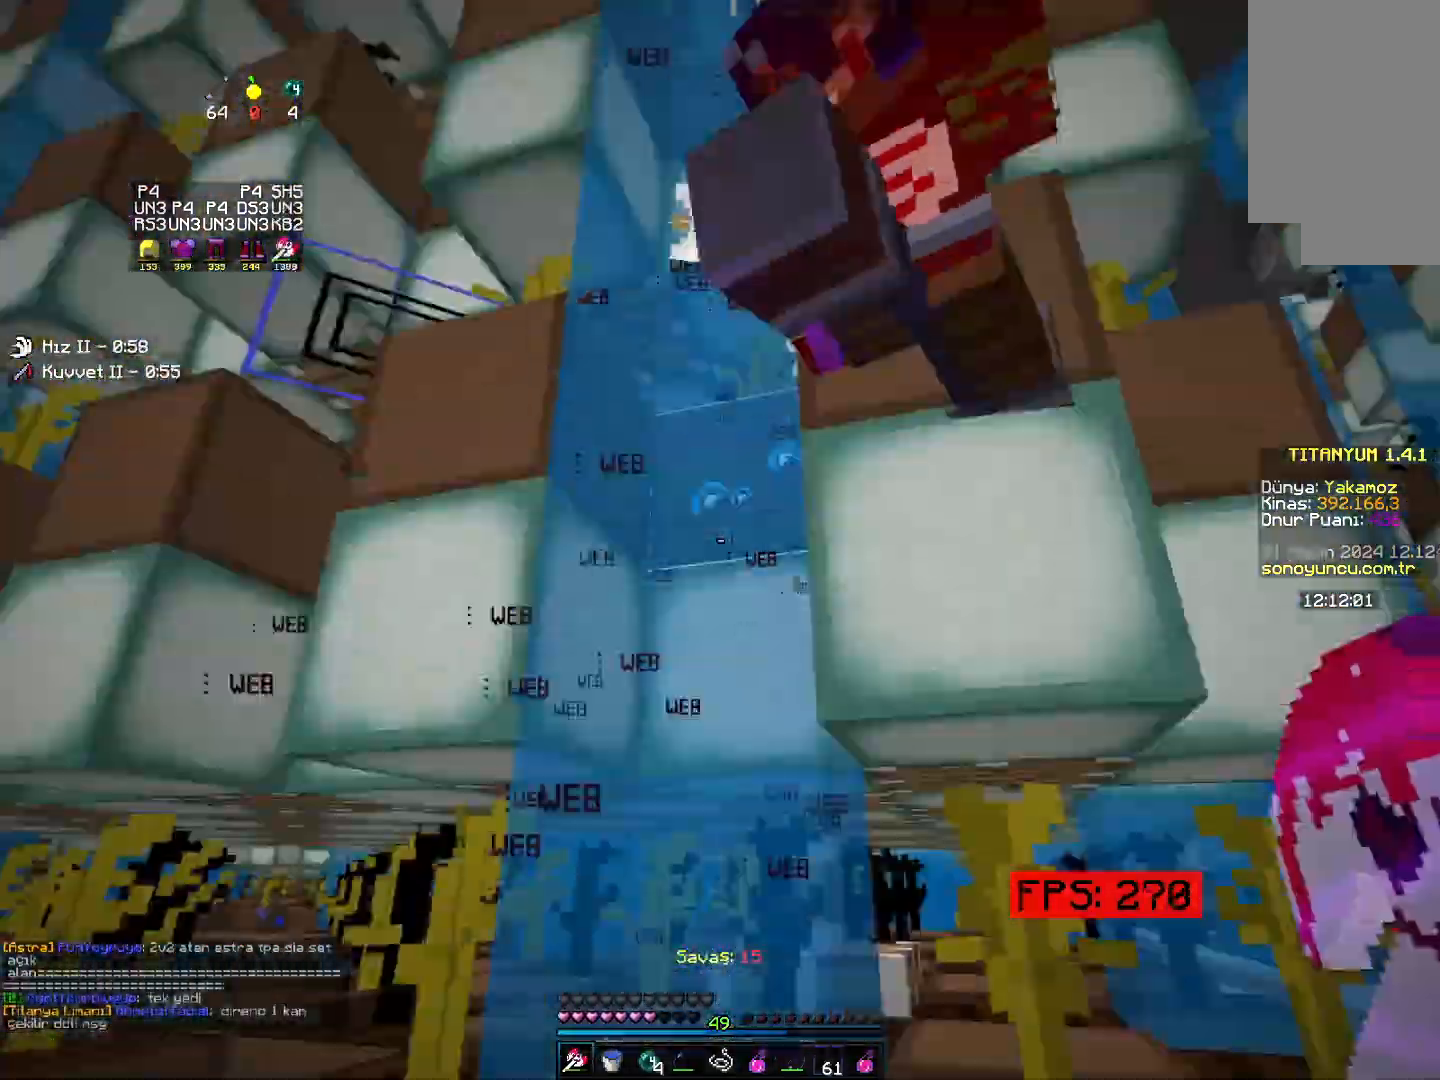
{"keys": ["right", "up"], "mouse": [], "events": [[67, "up", "up"], [150, "down", "down"], [200, "left", "up"], [233, "right", "down"], [250, "down", "up"], [350, "up", "down"]]}
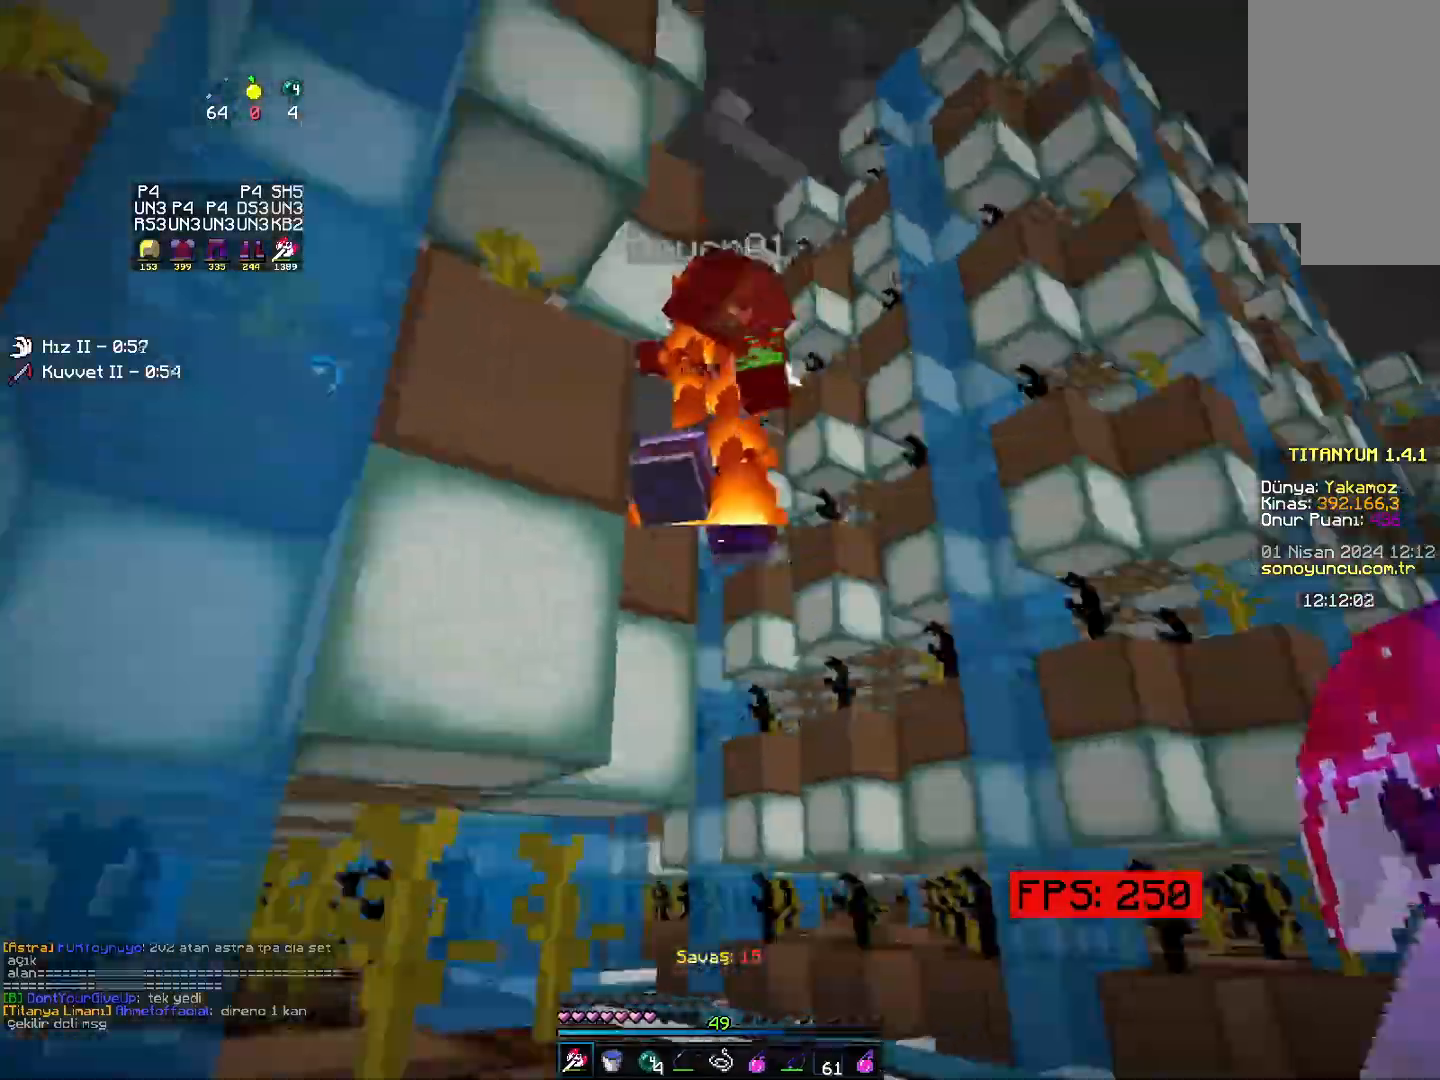
{"keys": ["right", "up"], "mouse": [], "events": []}